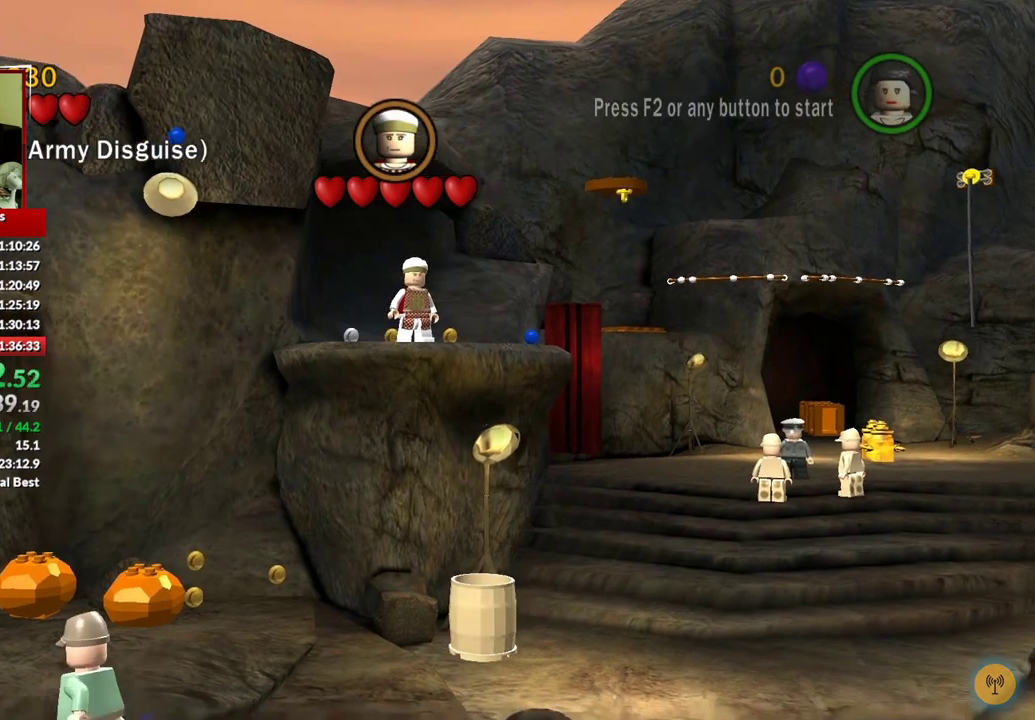
Gameplay with a controller (Xbox layout); each line is a JSON object with the inputs held at the frame after it. "events" lists button and stick changes between this image and that frame as [ms after this image, input, new state], when the widget could be followed in between.
{"buttons": [], "left_stick": "center", "right_stick": "center", "events": [[183, "Y", "down"], [250, "Y", "up"], [283, "left_stick", "down-left"], [350, "left_stick", "center"]]}
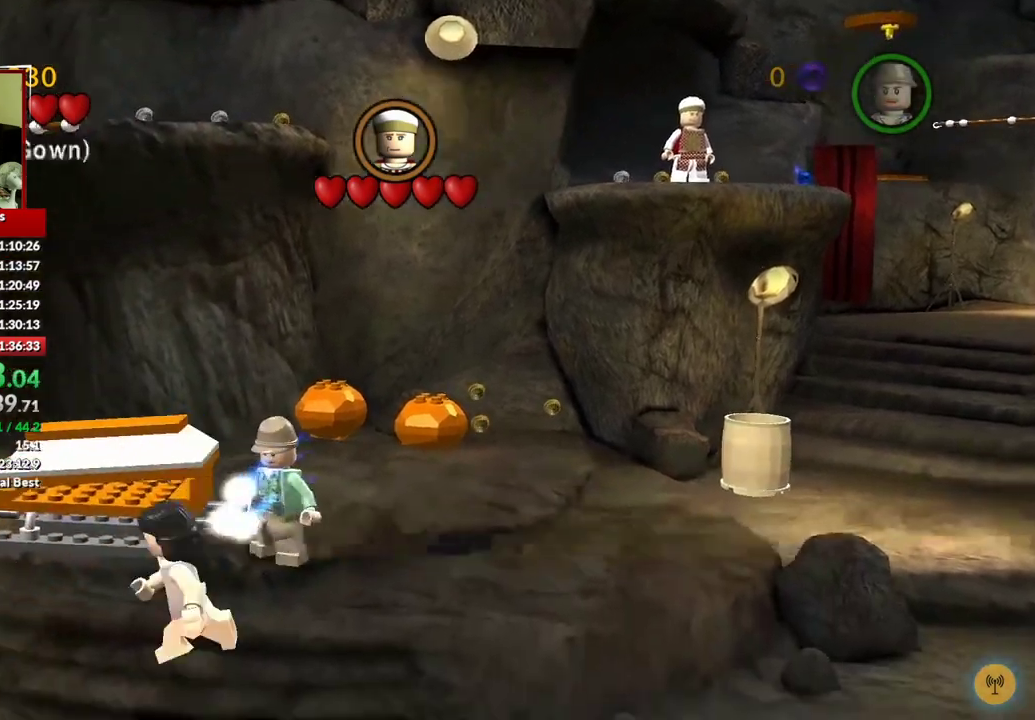
{"buttons": [], "left_stick": "center", "right_stick": "center", "events": [[67, "left_stick", "up-left"], [83, "A", "down"], [150, "left_stick", "up"], [267, "A", "up"], [350, "left_stick", "up-left"], [450, "left_stick", "center"]]}
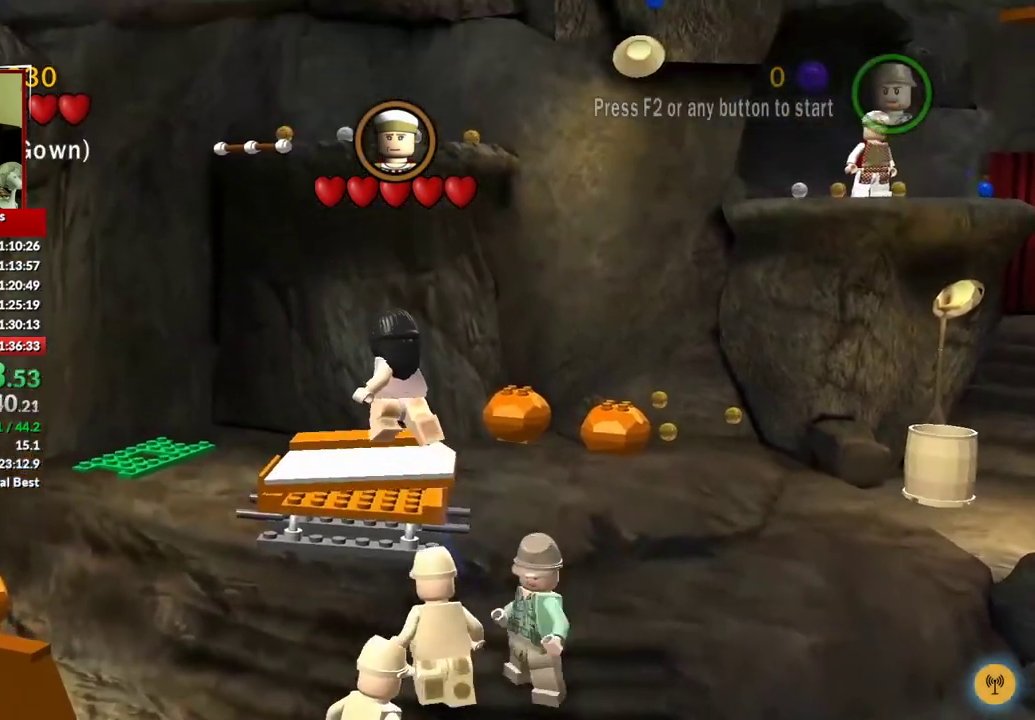
{"buttons": [], "left_stick": "up", "right_stick": "center", "events": [[300, "left_stick", "up"]]}
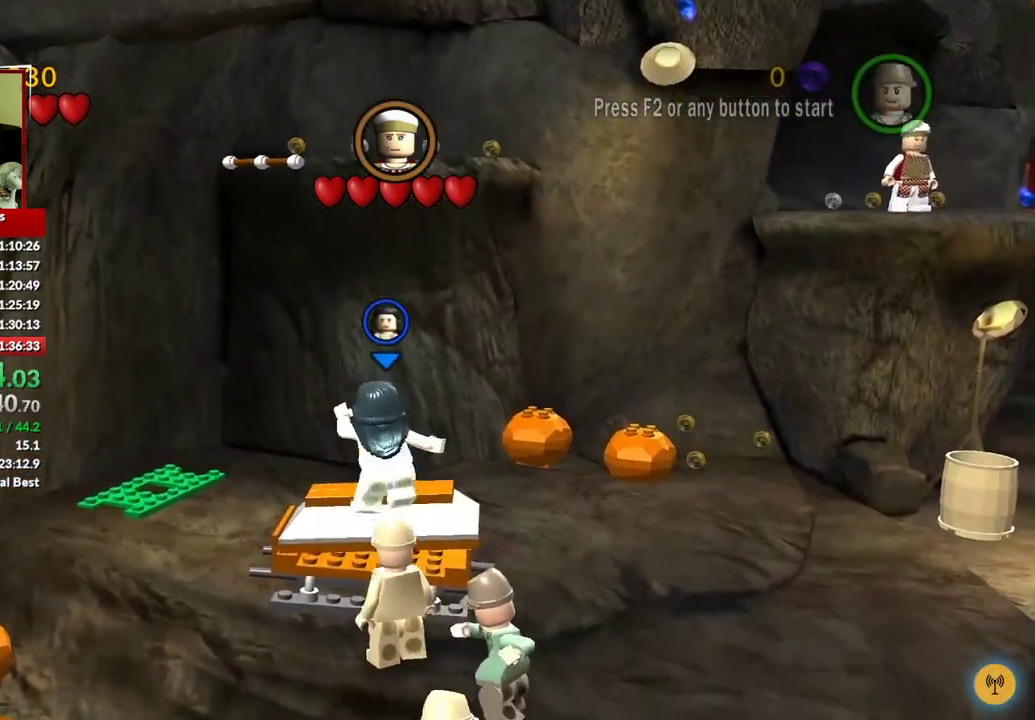
{"buttons": ["A"], "left_stick": "right", "right_stick": "center", "events": [[217, "left_stick", "up-right"], [383, "left_stick", "down-right"], [433, "A", "down"], [500, "left_stick", "right"]]}
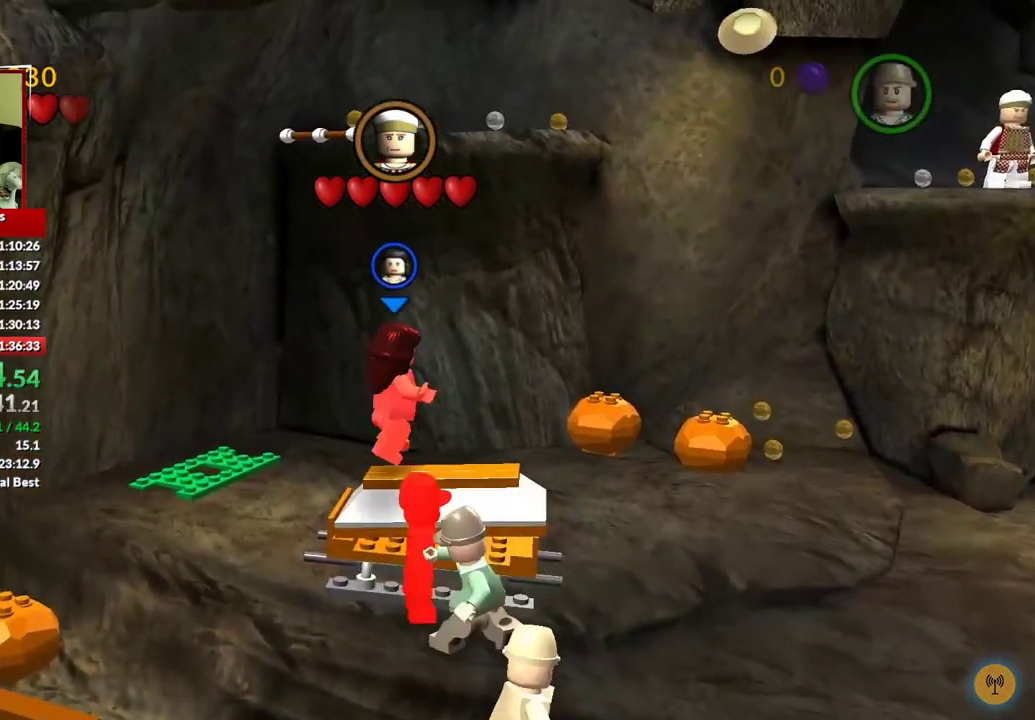
{"buttons": [], "left_stick": "center", "right_stick": "center", "events": [[33, "A", "up"], [83, "left_stick", "center"], [367, "left_stick", "down-right"], [450, "left_stick", "center"]]}
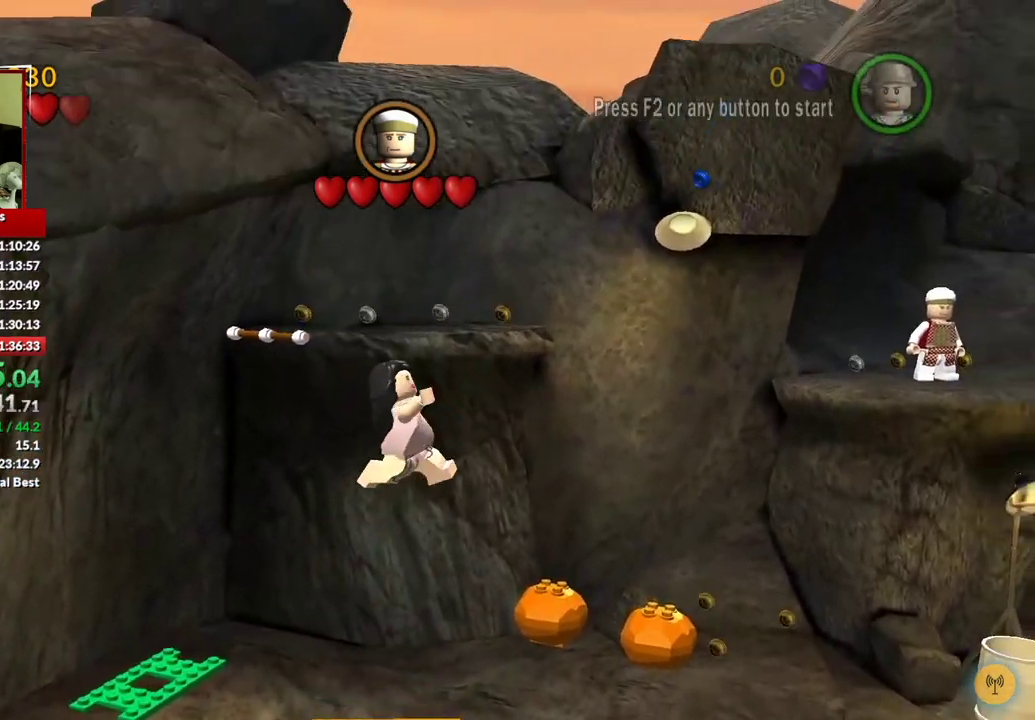
{"buttons": [], "left_stick": "up-left", "right_stick": "center", "events": [[400, "left_stick", "up-left"]]}
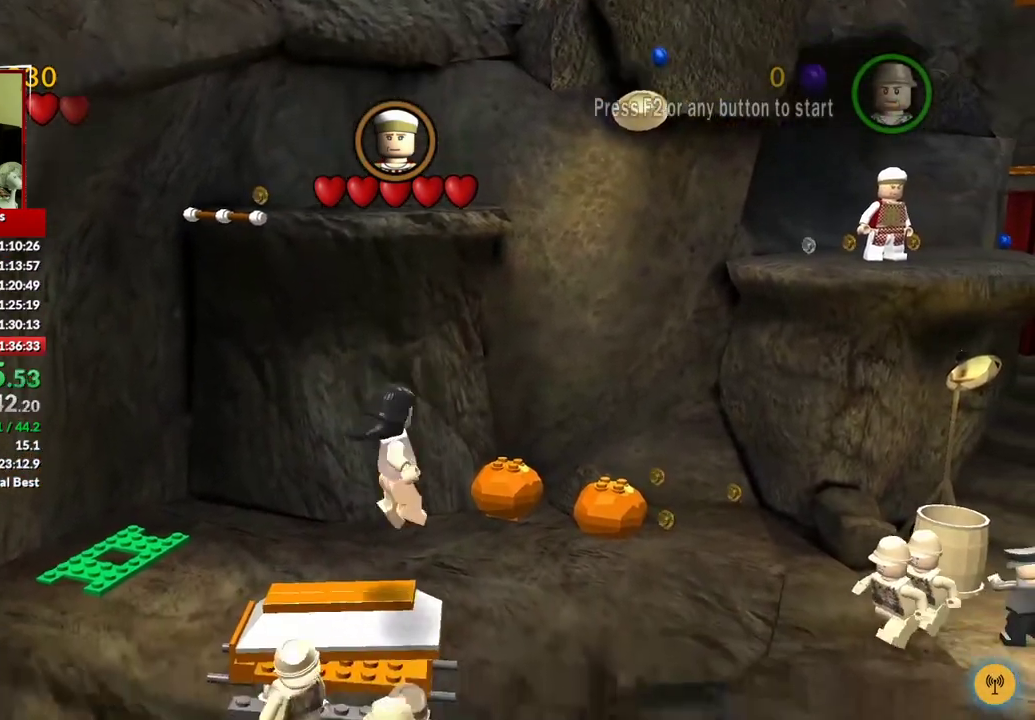
{"buttons": ["A"], "left_stick": "up", "right_stick": "center", "events": [[233, "A", "down"], [400, "left_stick", "up"]]}
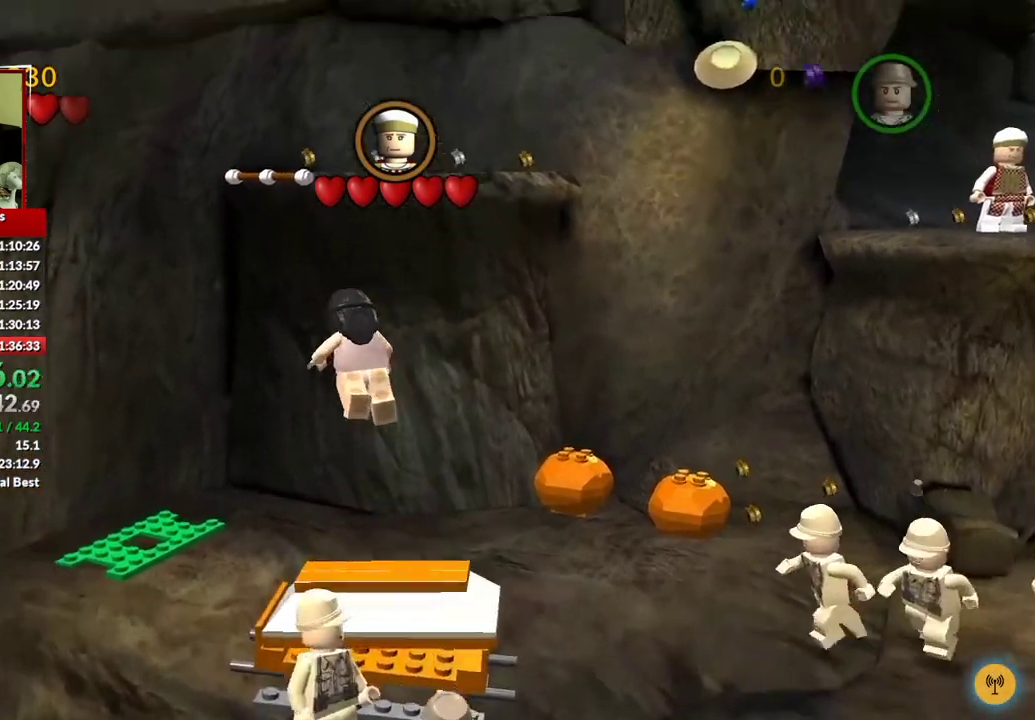
{"buttons": ["A"], "left_stick": "up", "right_stick": "center", "events": [[317, "A", "up"], [450, "A", "down"]]}
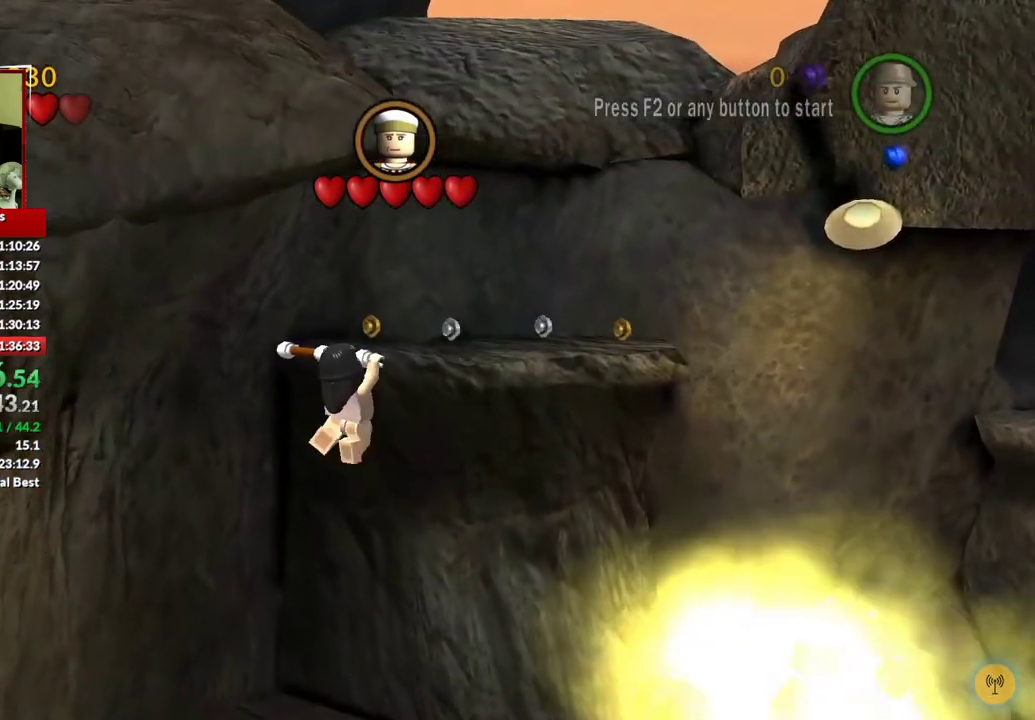
{"buttons": [], "left_stick": "right", "right_stick": "center", "events": [[33, "A", "up"], [117, "A", "down"], [167, "left_stick", "up-right"], [233, "A", "up"], [300, "left_stick", "right"]]}
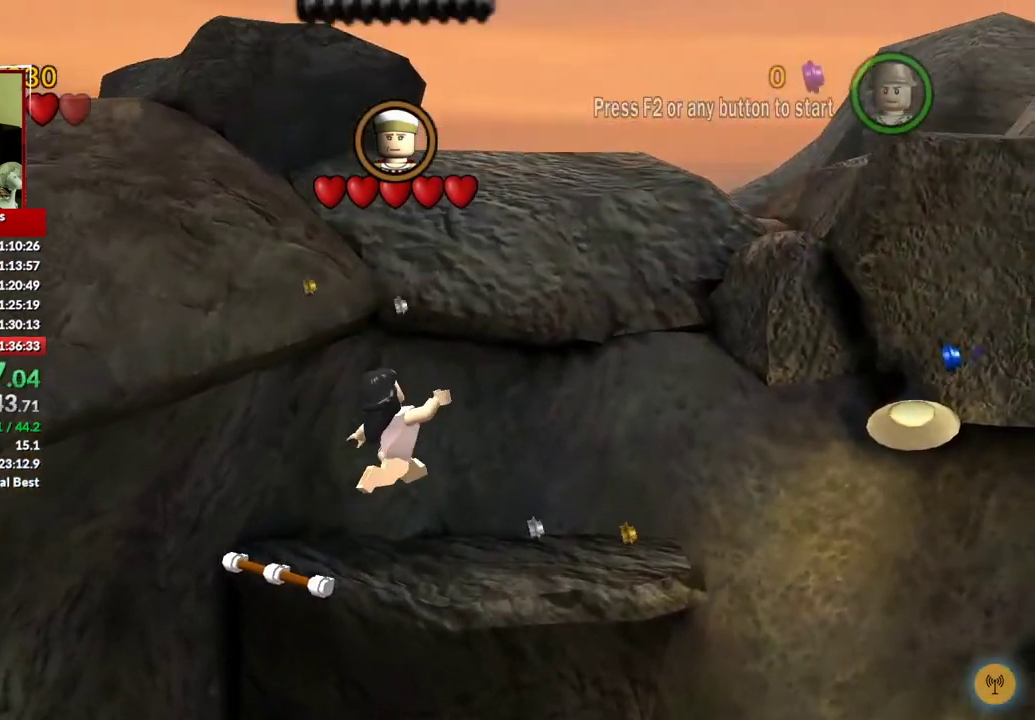
{"buttons": ["A"], "left_stick": "right", "right_stick": "center", "events": [[83, "left_stick", "down-right"], [333, "left_stick", "right"], [450, "A", "down"]]}
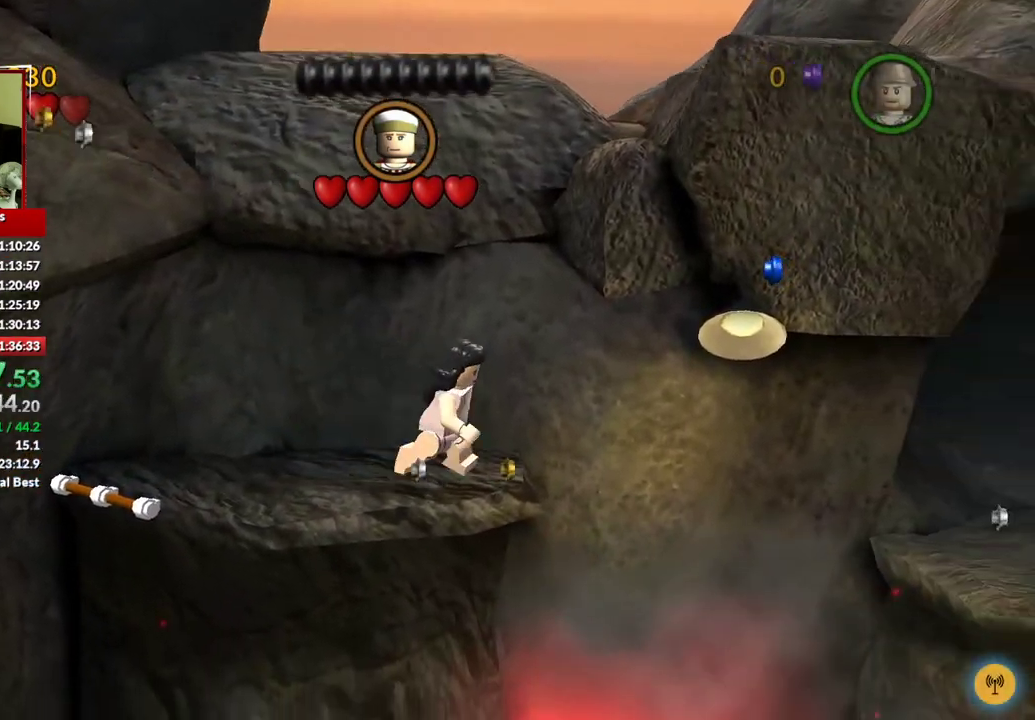
{"buttons": ["A"], "left_stick": "right", "right_stick": "center", "events": []}
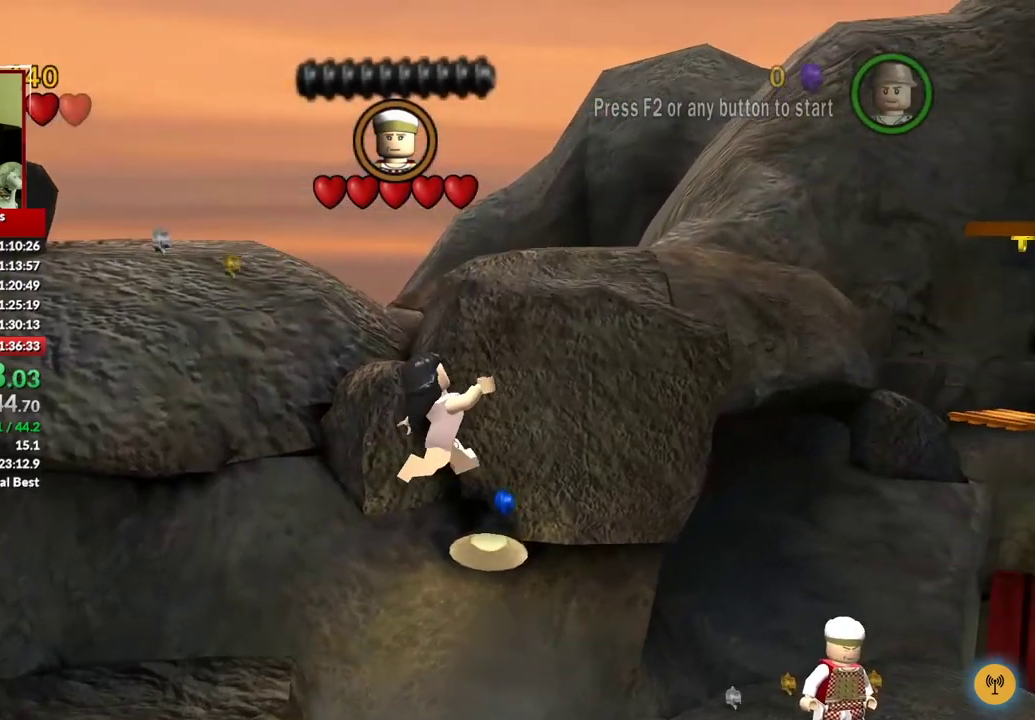
{"buttons": ["A"], "left_stick": "right", "right_stick": "center", "events": []}
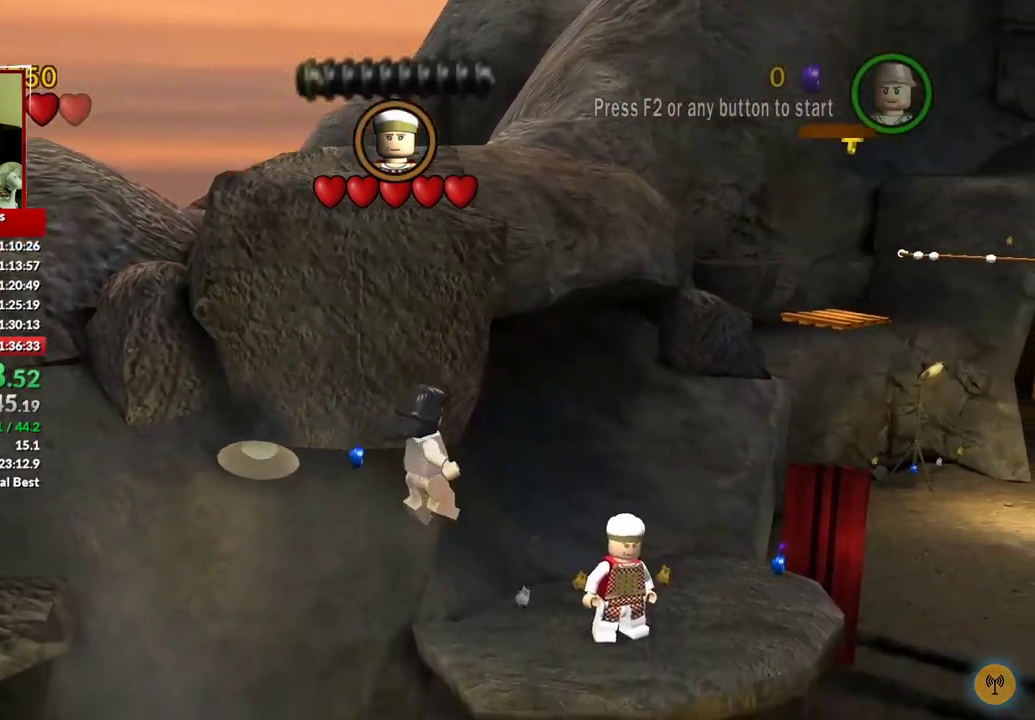
{"buttons": [], "left_stick": "right", "right_stick": "center", "events": [[33, "A", "up"], [233, "X", "down"], [333, "X", "up"]]}
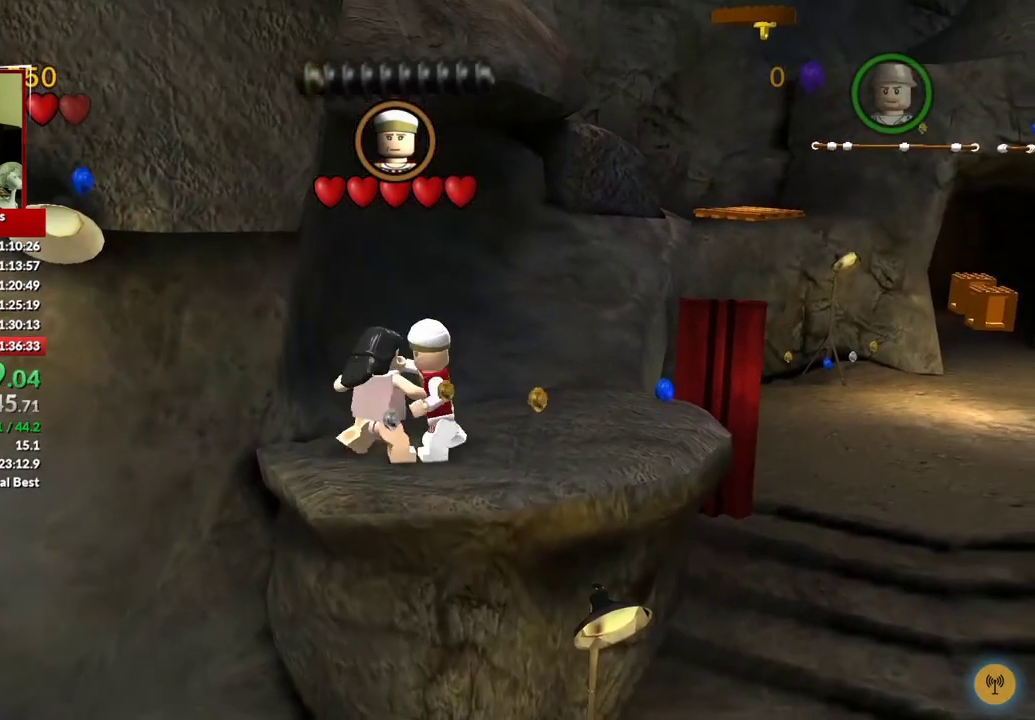
{"buttons": [], "left_stick": "right", "right_stick": "center", "events": [[50, "X", "down"], [117, "X", "up"], [183, "X", "down"], [267, "X", "up"], [333, "X", "down"], [383, "X", "up"]]}
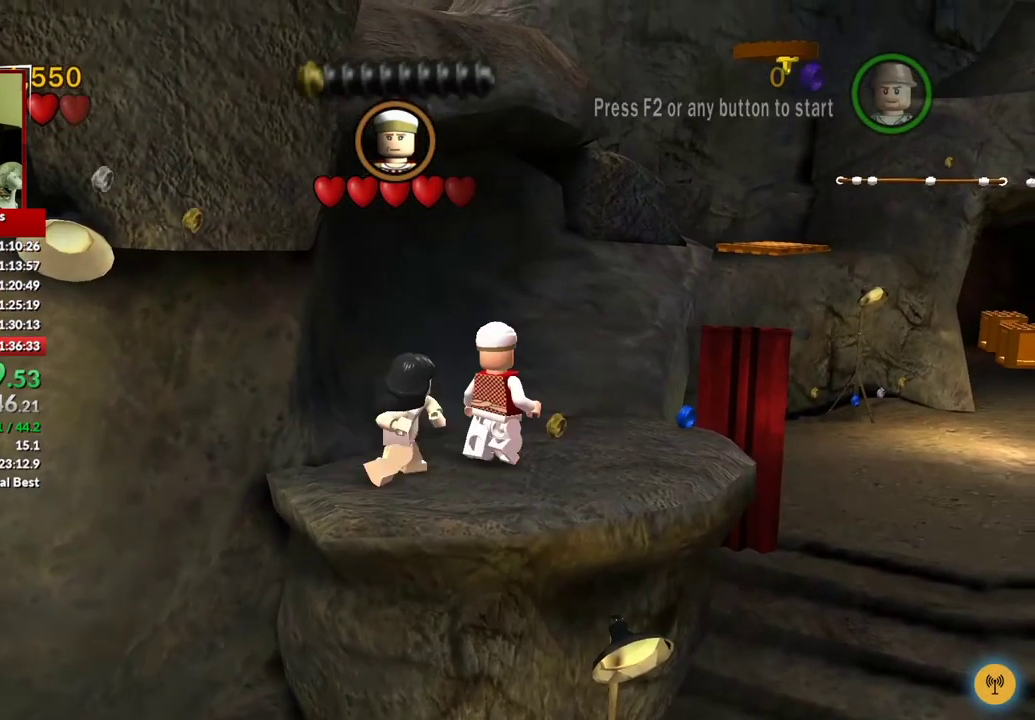
{"buttons": [], "left_stick": "right", "right_stick": "center", "events": []}